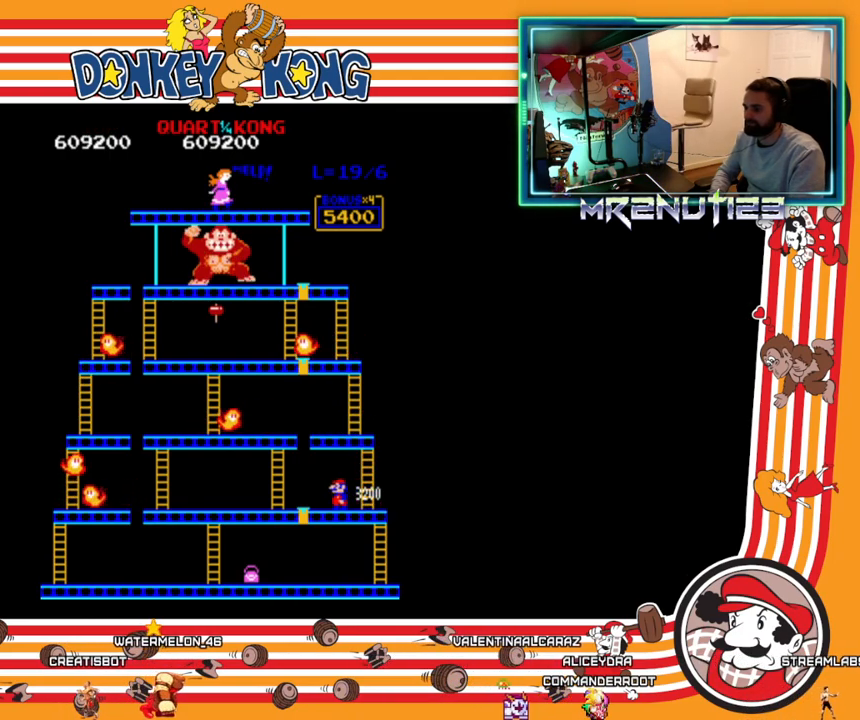
Gameplay with a controller (Nintendo layout); each line is a JSON object with the inputs held at the frame after it. "events" lists button and stick changes between this image and that frame as [ms after this image, input, new state], when the widget could be followed in between. Not read: B L3 R3.
{"buttons": ["DPAD_LEFT"], "events": []}
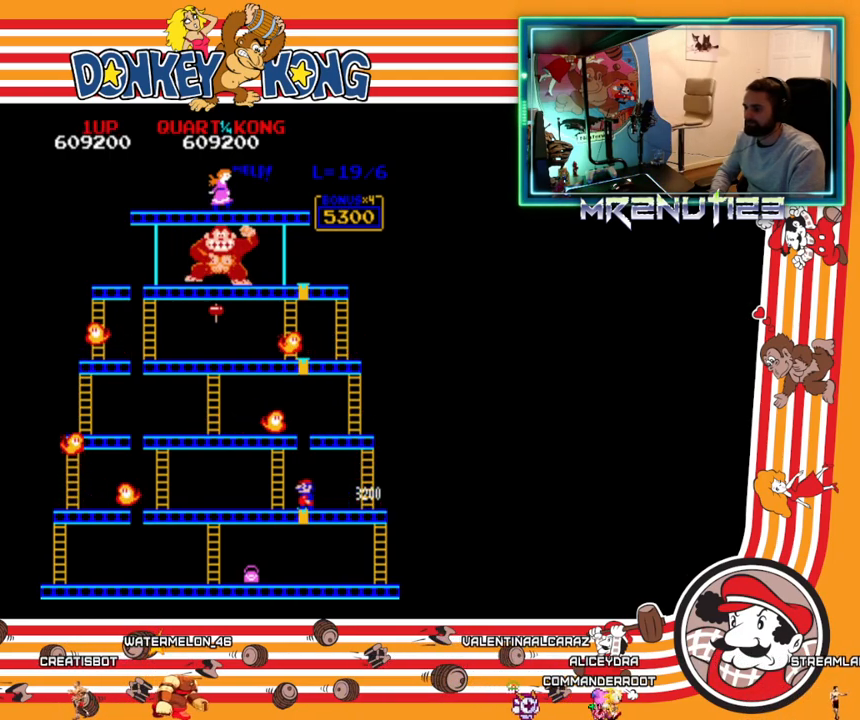
{"buttons": ["DPAD_RIGHT"], "events": [[233, "DPAD_LEFT", "up"], [250, "DPAD_RIGHT", "down"], [283, "A", "down"], [417, "A", "up"]]}
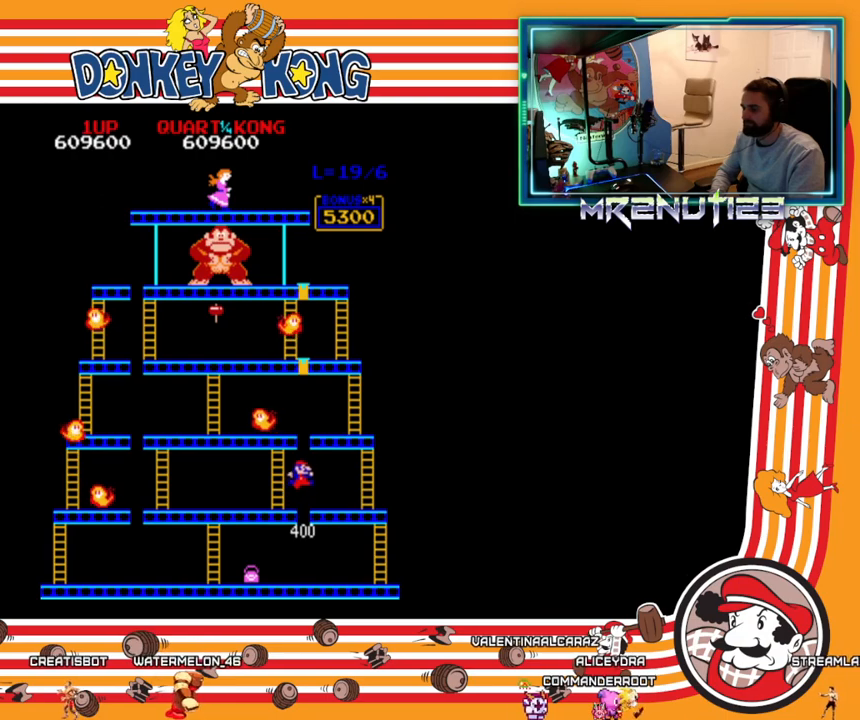
{"buttons": ["DPAD_RIGHT"], "events": []}
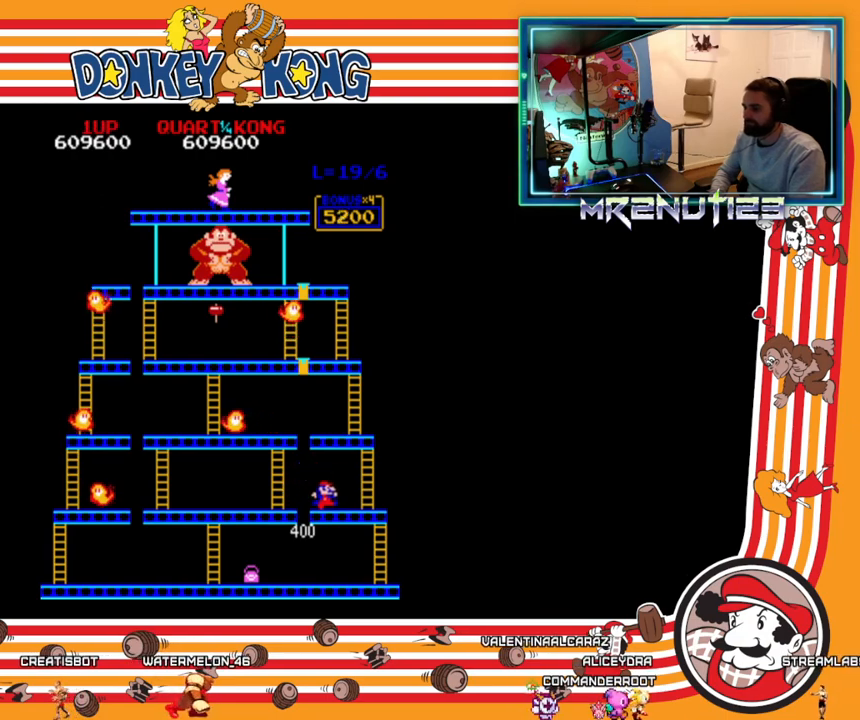
{"buttons": ["DPAD_RIGHT"], "events": []}
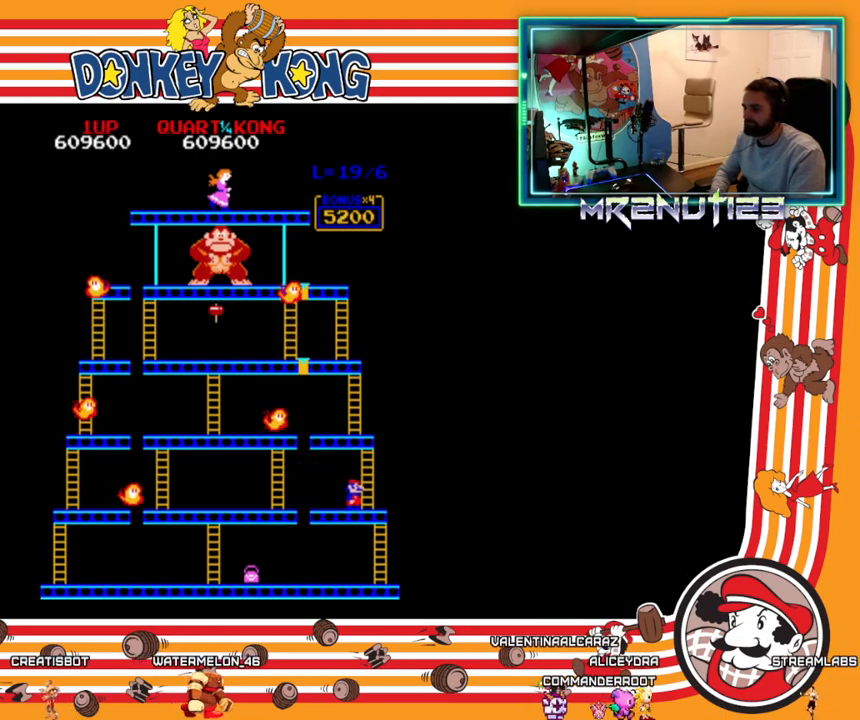
{"buttons": ["DPAD_UP"], "events": [[217, "DPAD_RIGHT", "up"], [217, "DPAD_UP", "down"]]}
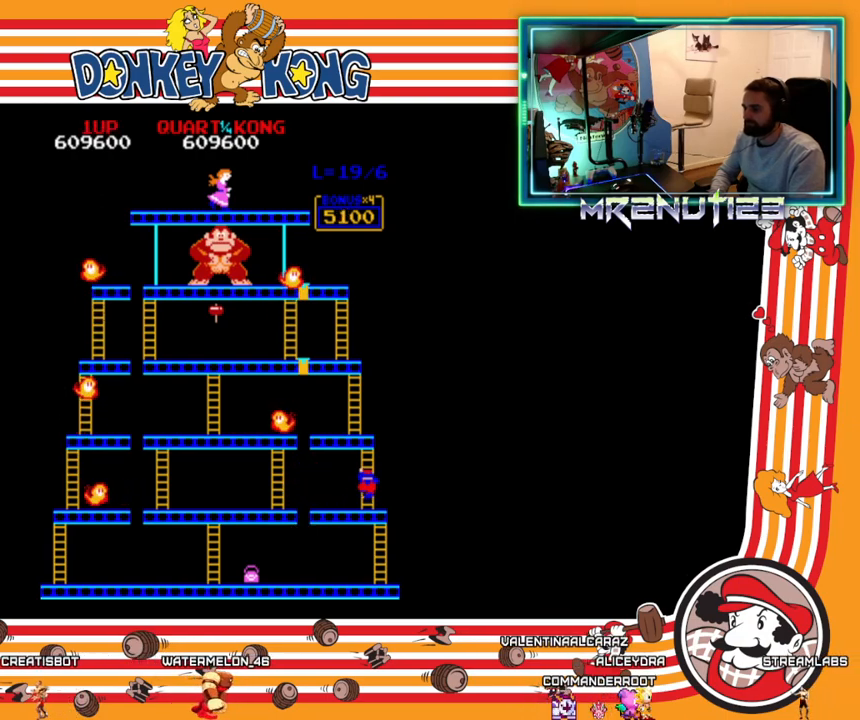
{"buttons": ["DPAD_UP"], "events": []}
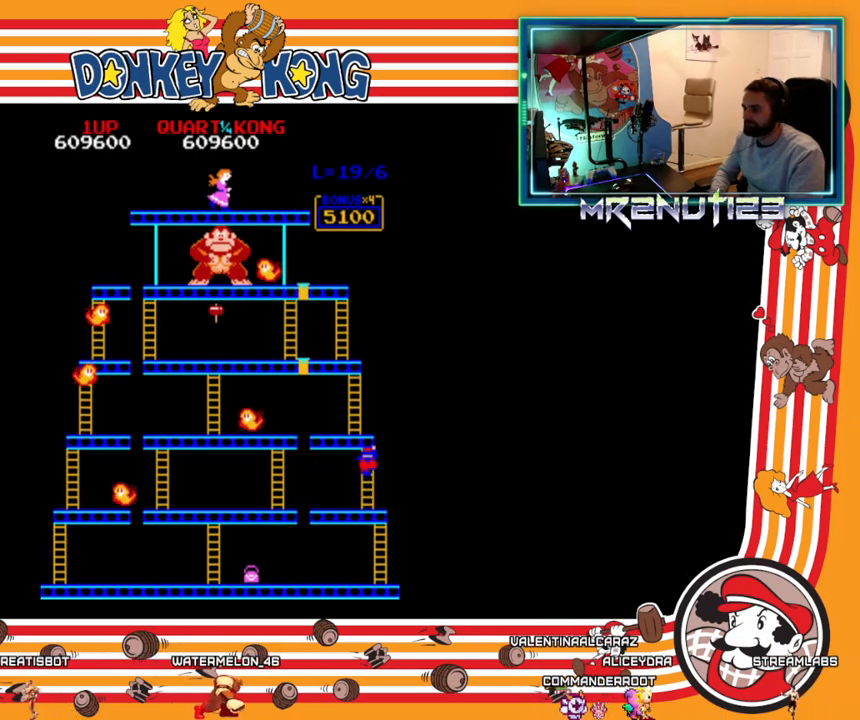
{"buttons": ["DPAD_UP"], "events": []}
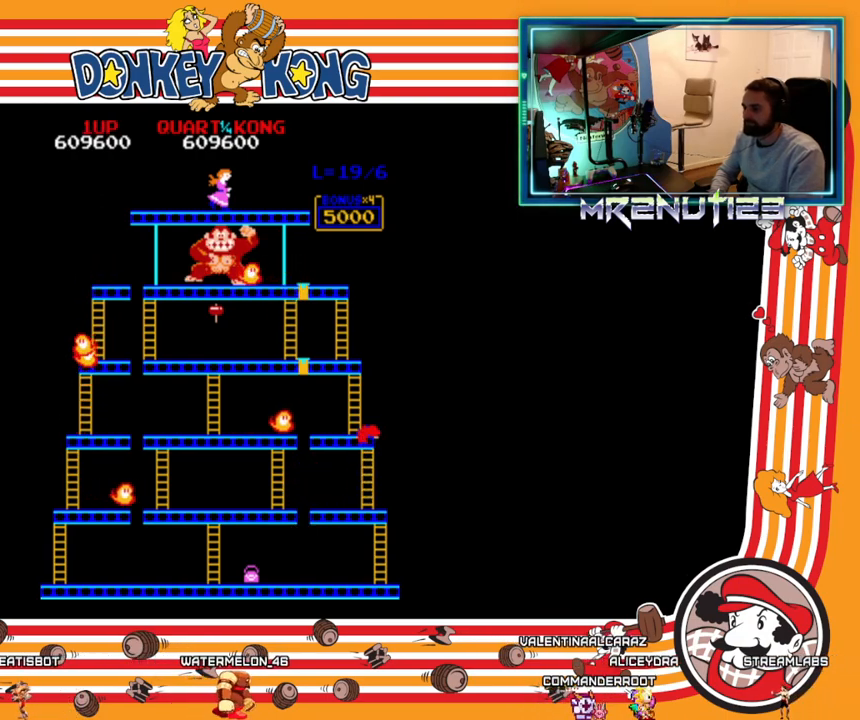
{"buttons": ["DPAD_LEFT"], "events": [[417, "DPAD_LEFT", "down"], [417, "DPAD_UP", "up"]]}
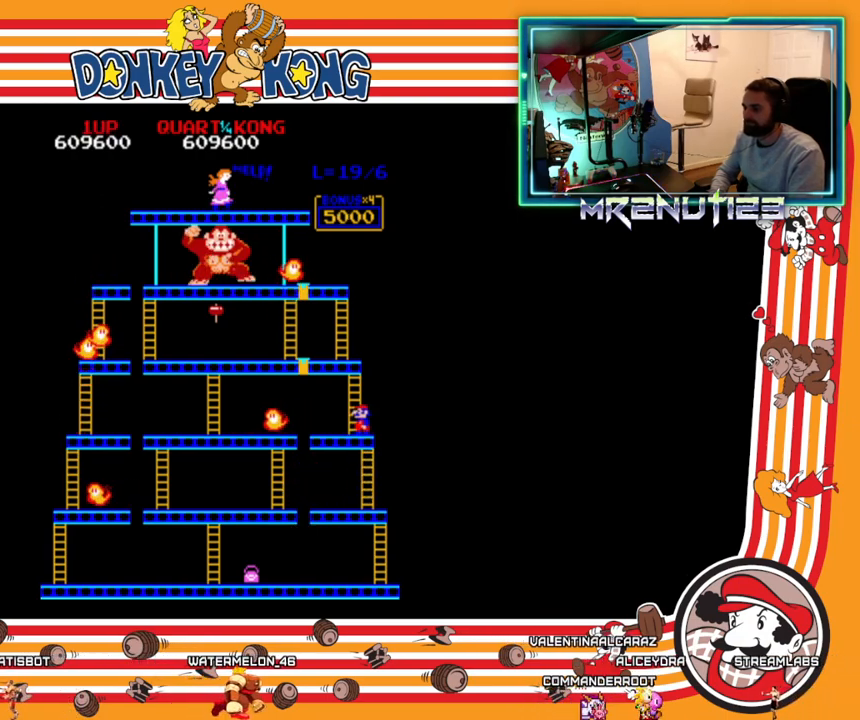
{"buttons": ["DPAD_UP"], "events": [[50, "DPAD_LEFT", "up"], [50, "DPAD_UP", "down"]]}
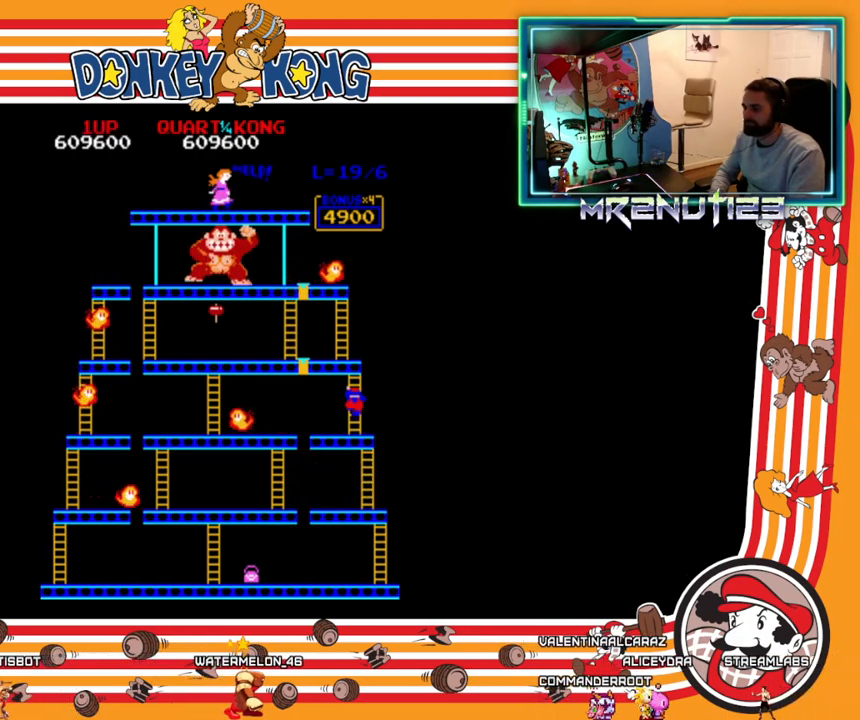
{"buttons": [], "events": [[267, "DPAD_UP", "up"]]}
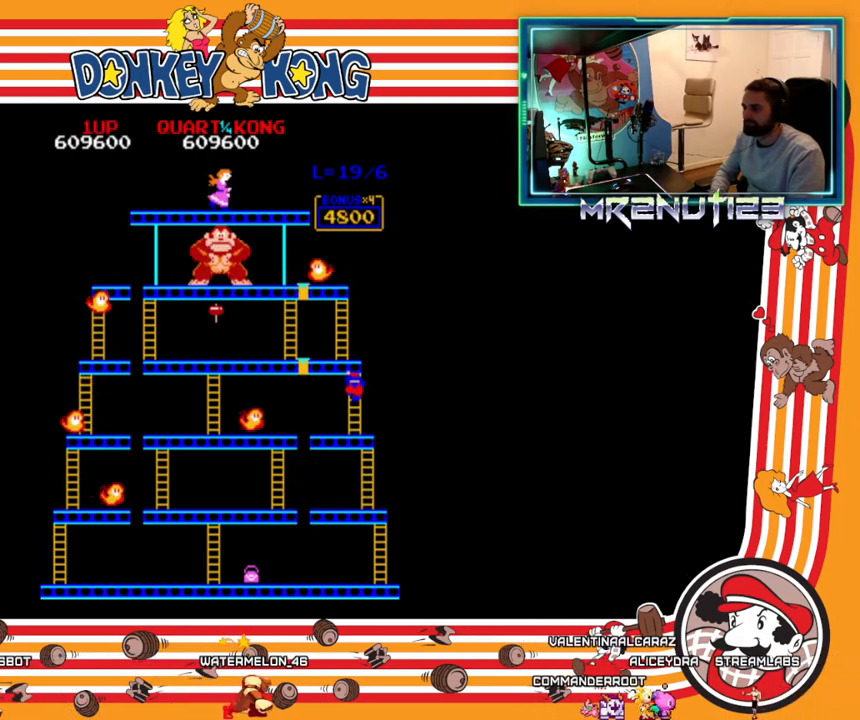
{"buttons": ["DPAD_DOWN"], "events": [[50, "DPAD_UP", "down"], [483, "DPAD_UP", "up"], [500, "DPAD_DOWN", "down"]]}
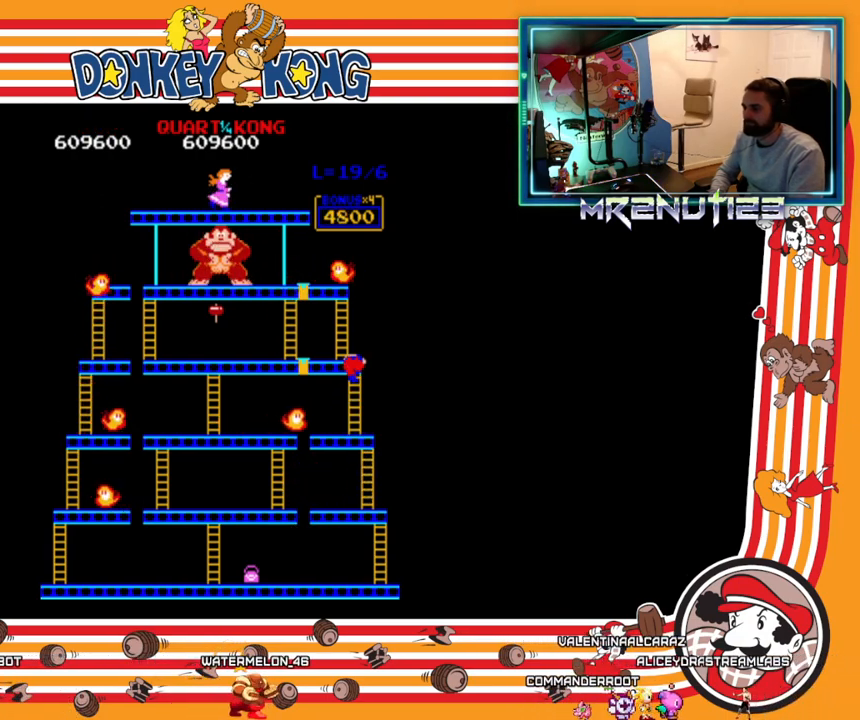
{"buttons": ["DPAD_DOWN"], "events": [[200, "DPAD_DOWN", "up"], [233, "DPAD_UP", "down"], [267, "DPAD_UP", "up"], [283, "DPAD_DOWN", "down"]]}
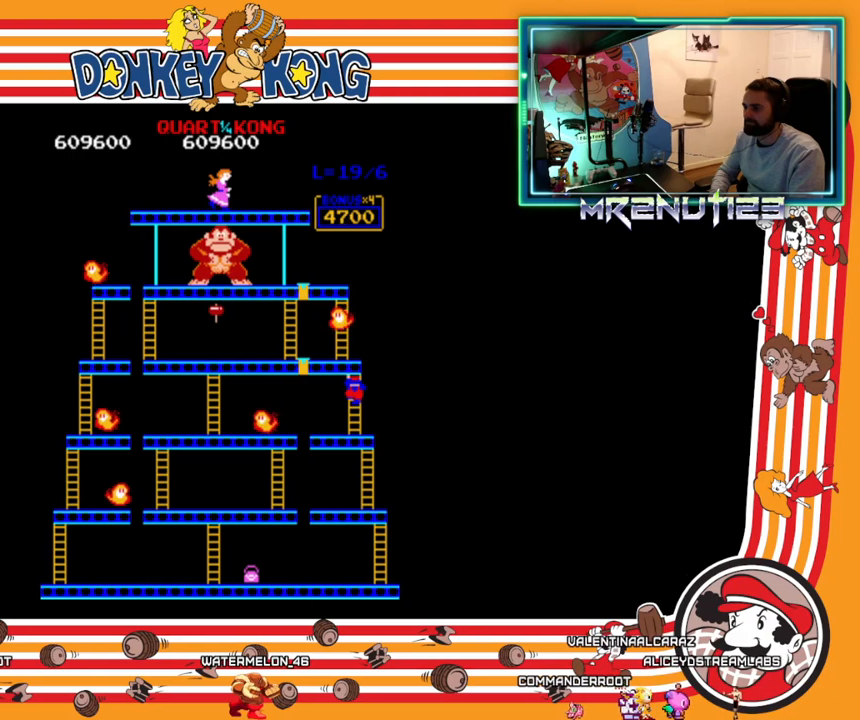
{"buttons": ["DPAD_DOWN"], "events": []}
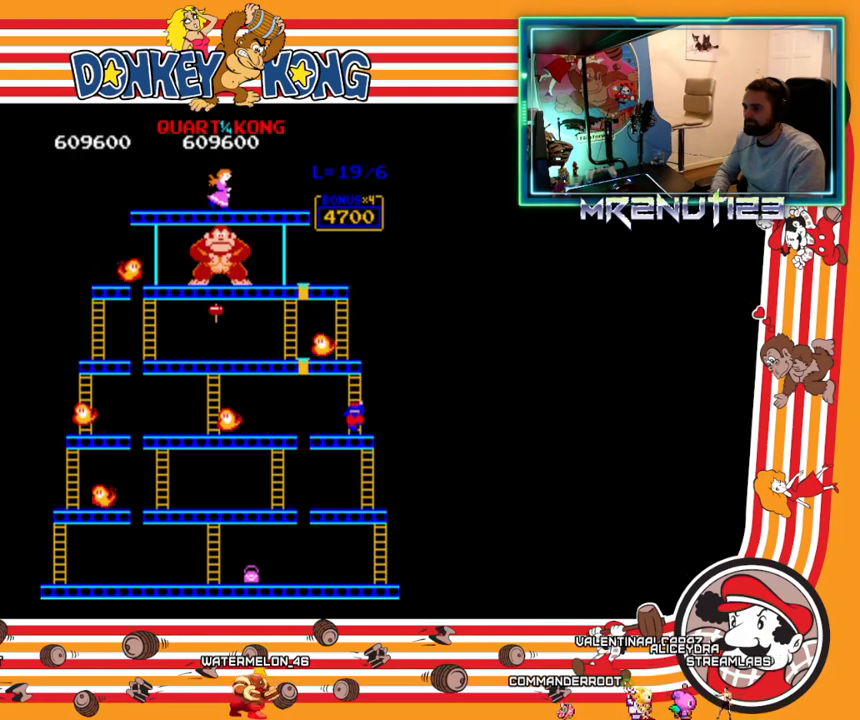
{"buttons": ["DPAD_DOWN"], "events": [[133, "DPAD_DOWN", "up"], [133, "DPAD_RIGHT", "down"], [283, "DPAD_DOWN", "down"], [283, "DPAD_RIGHT", "up"]]}
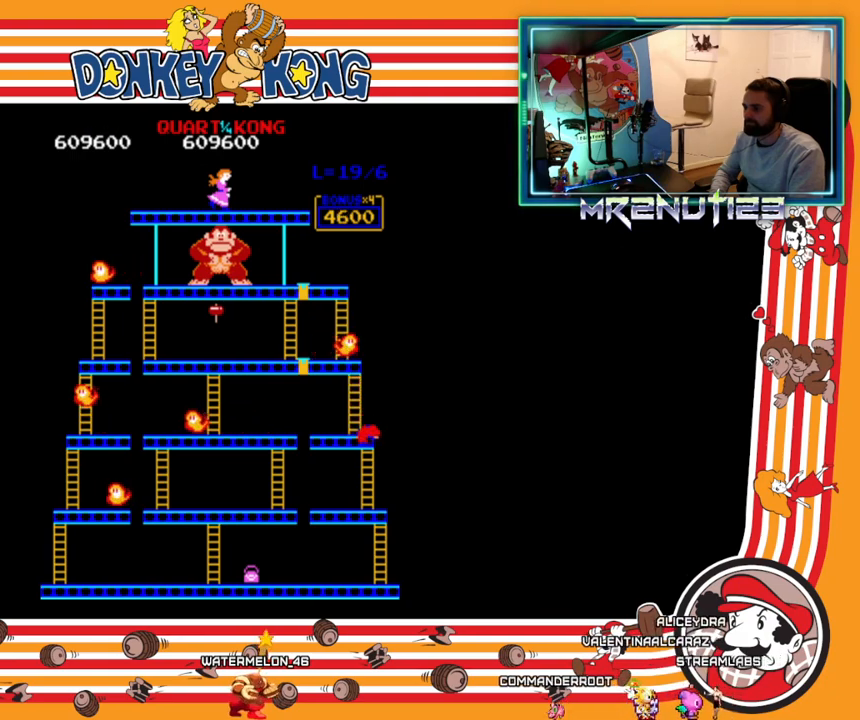
{"buttons": ["DPAD_DOWN"], "events": []}
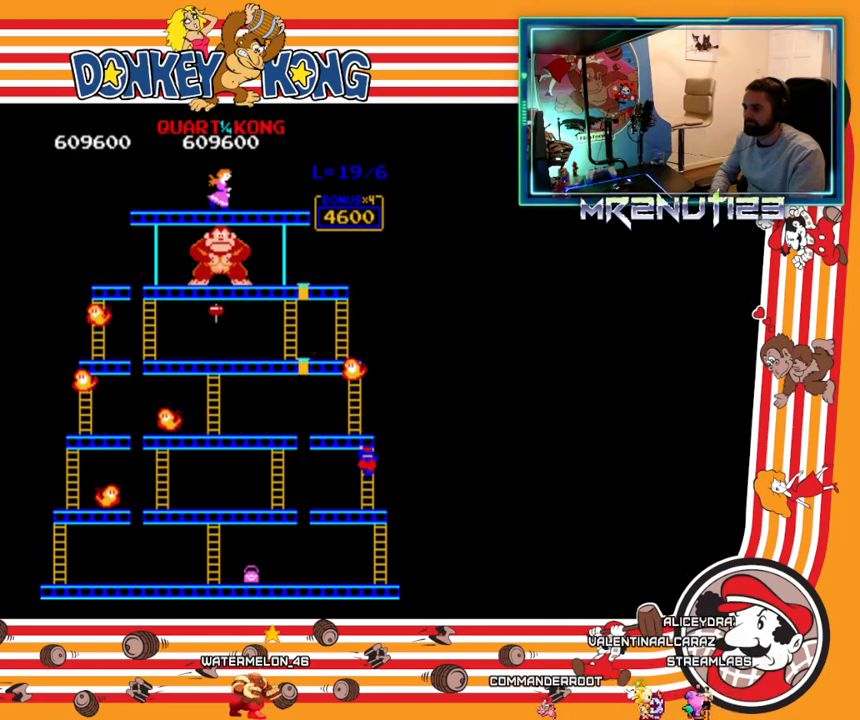
{"buttons": ["DPAD_DOWN"], "events": []}
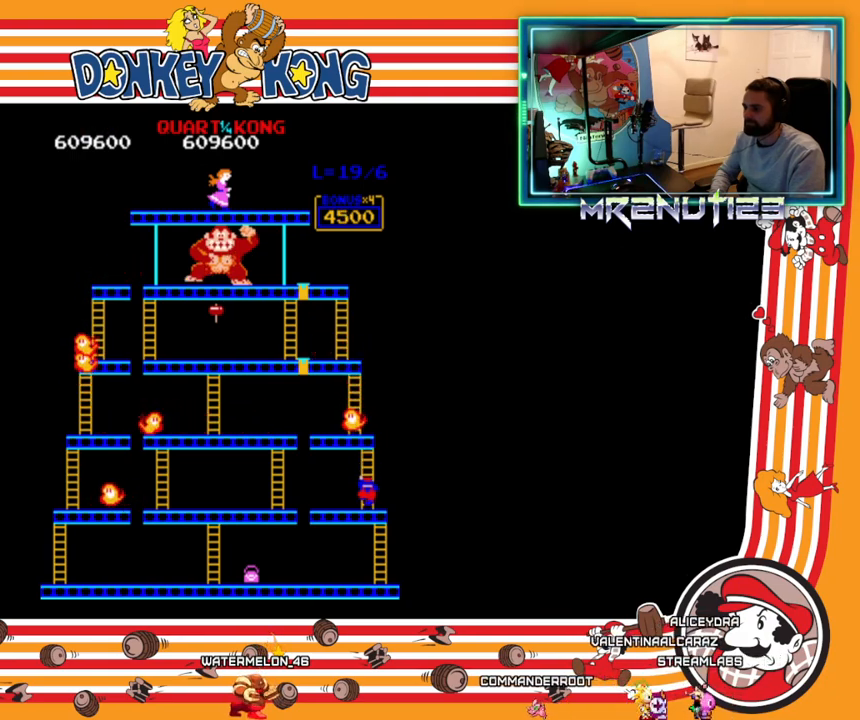
{"buttons": ["DPAD_LEFT"], "events": [[167, "DPAD_DOWN", "up"], [167, "DPAD_LEFT", "down"]]}
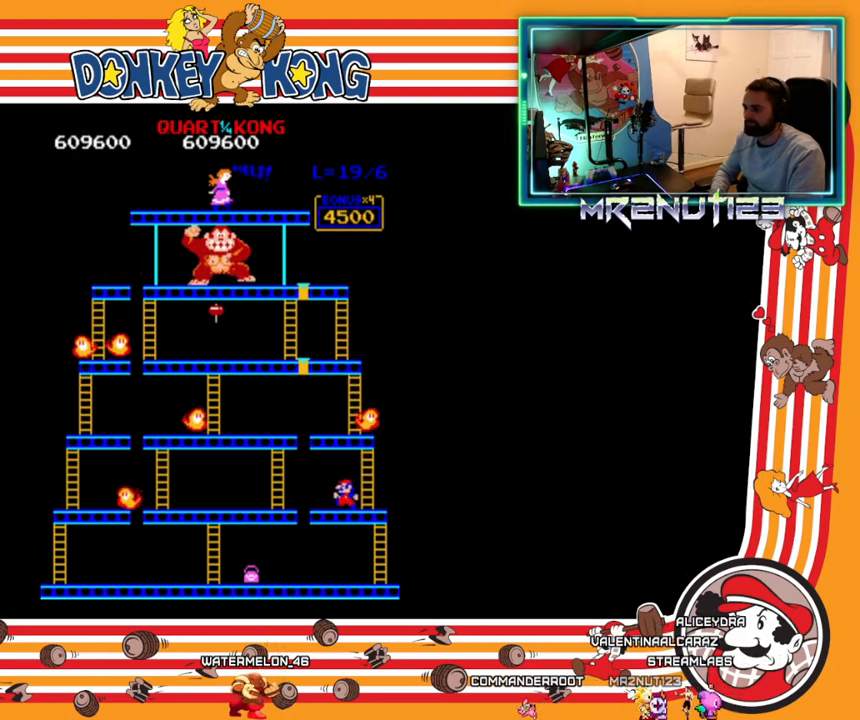
{"buttons": ["DPAD_LEFT"], "events": [[350, "A", "down"], [450, "A", "up"]]}
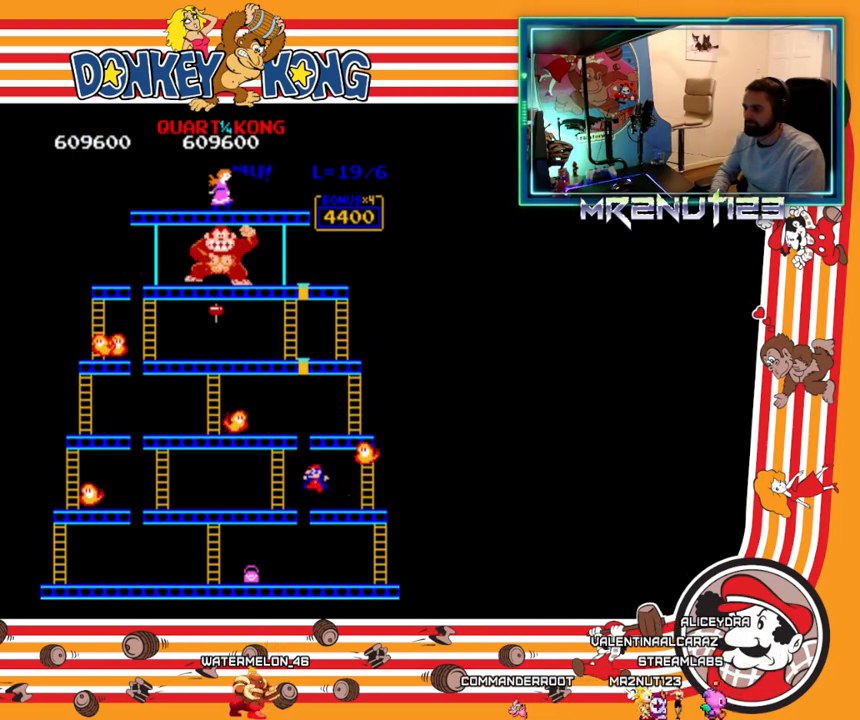
{"buttons": ["DPAD_LEFT"], "events": []}
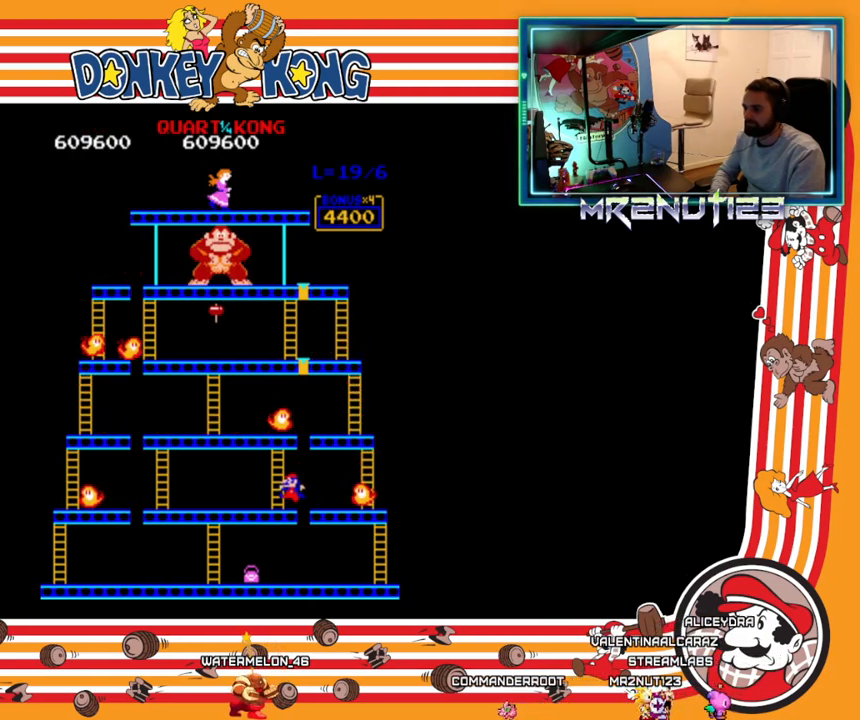
{"buttons": ["DPAD_LEFT"], "events": []}
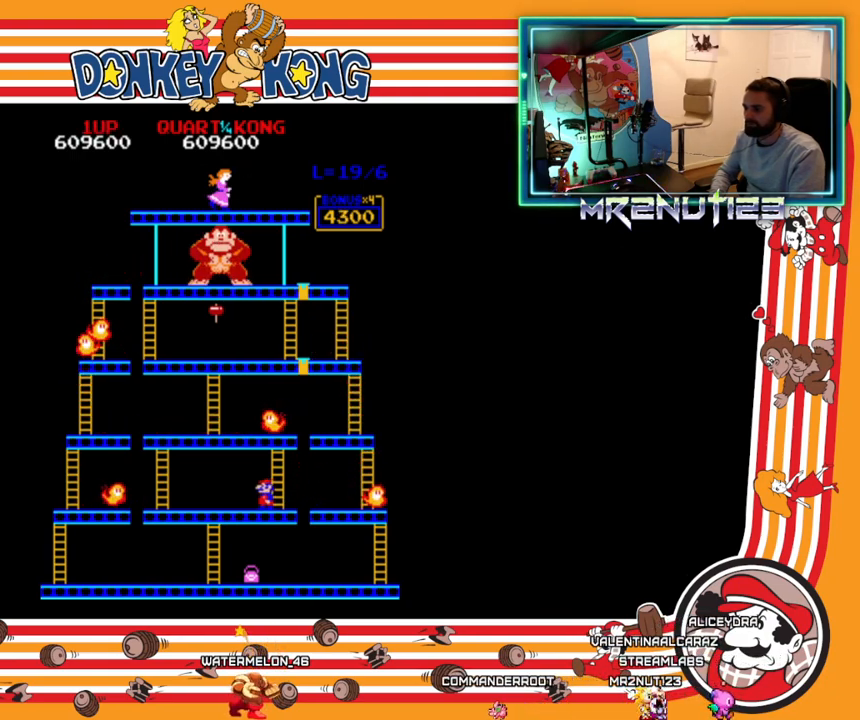
{"buttons": ["DPAD_LEFT"], "events": []}
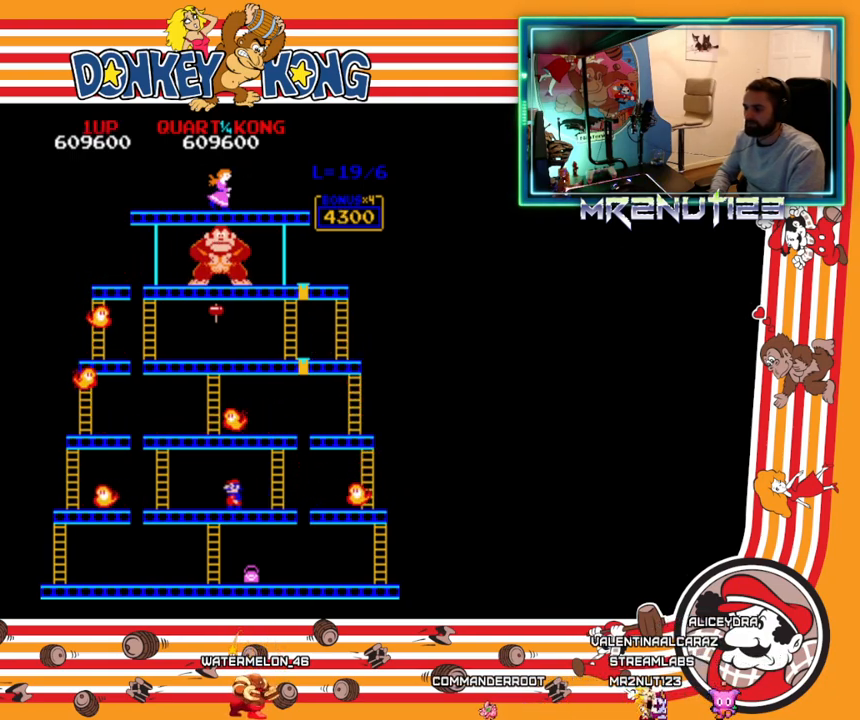
{"buttons": ["DPAD_RIGHT"], "events": [[300, "DPAD_LEFT", "up"], [317, "DPAD_RIGHT", "down"]]}
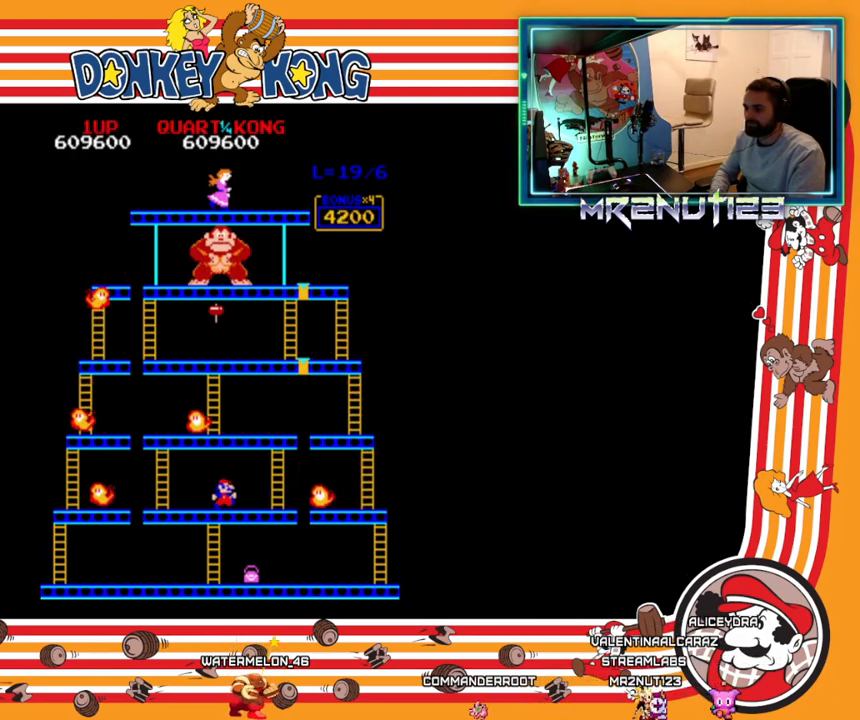
{"buttons": ["DPAD_RIGHT"], "events": []}
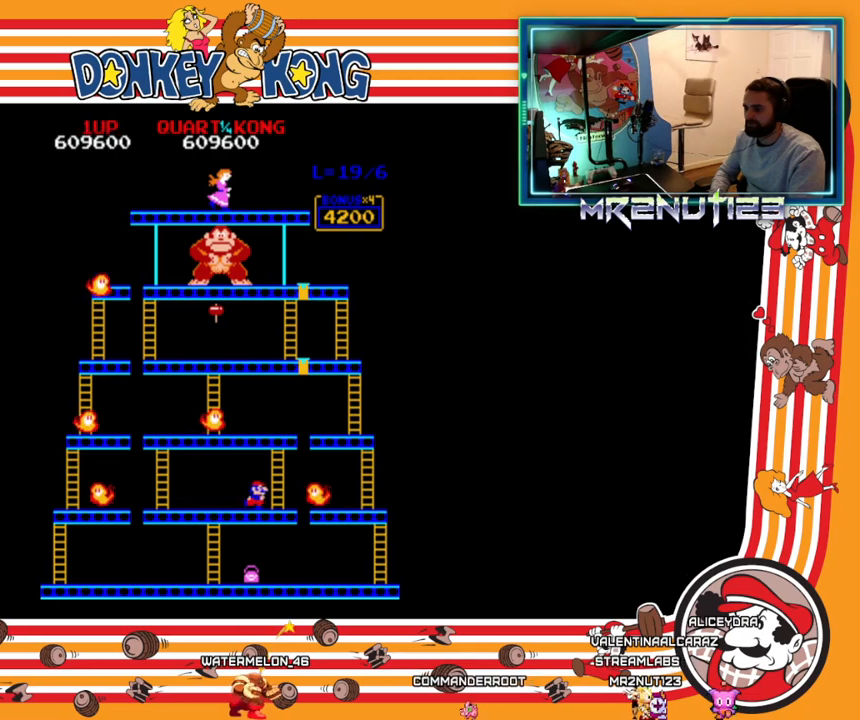
{"buttons": ["DPAD_LEFT"], "events": [[83, "DPAD_DOWN", "down"], [83, "DPAD_RIGHT", "up"], [100, "DPAD_DOWN", "up"], [100, "DPAD_LEFT", "down"]]}
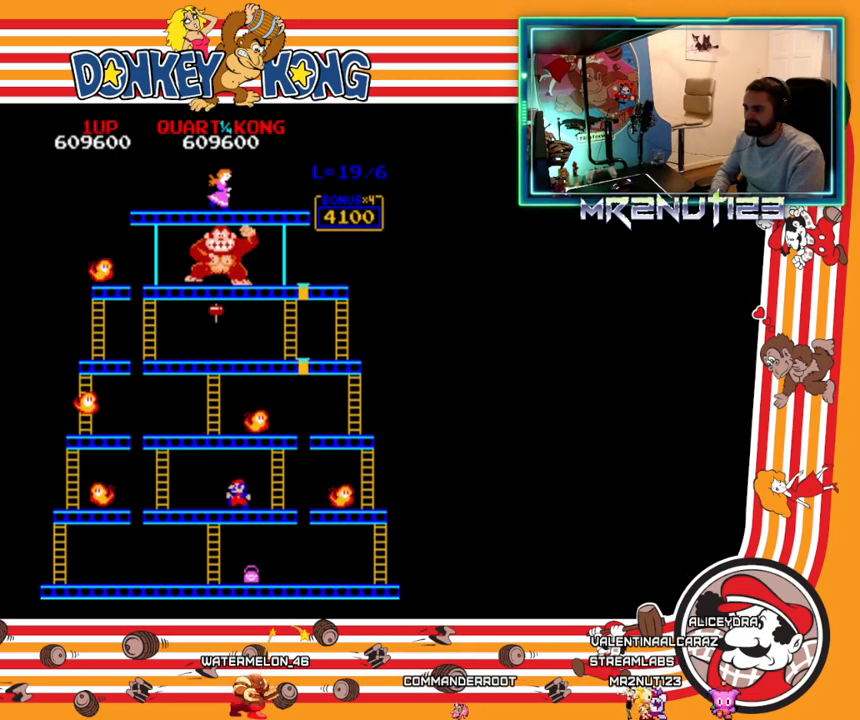
{"buttons": ["DPAD_RIGHT"], "events": [[417, "DPAD_LEFT", "up"], [433, "DPAD_RIGHT", "down"]]}
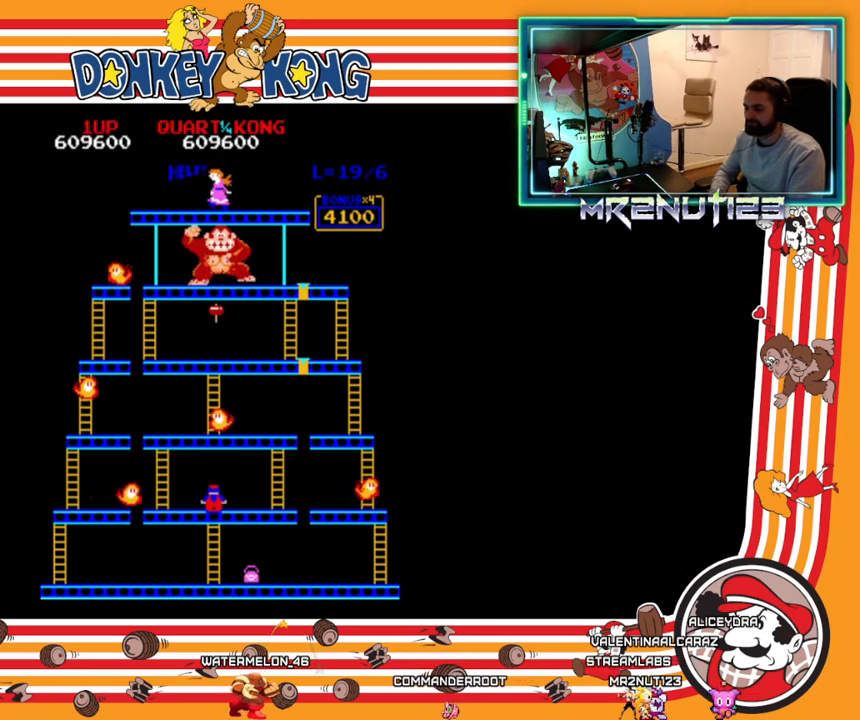
{"buttons": ["DPAD_UP"], "events": [[367, "DPAD_RIGHT", "up"], [367, "DPAD_UP", "down"]]}
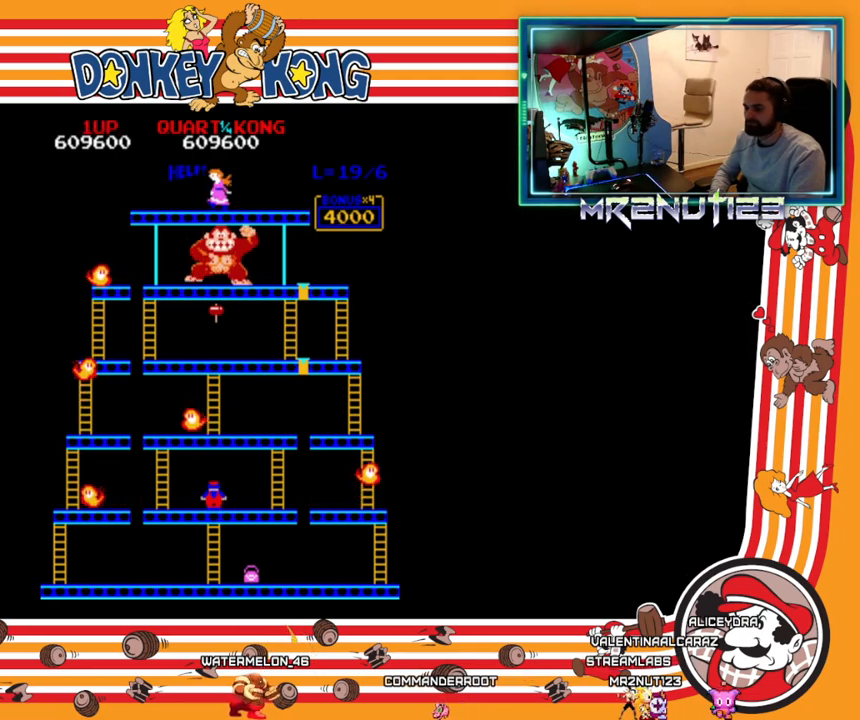
{"buttons": ["DPAD_RIGHT"], "events": [[117, "DPAD_RIGHT", "down"], [117, "DPAD_UP", "up"]]}
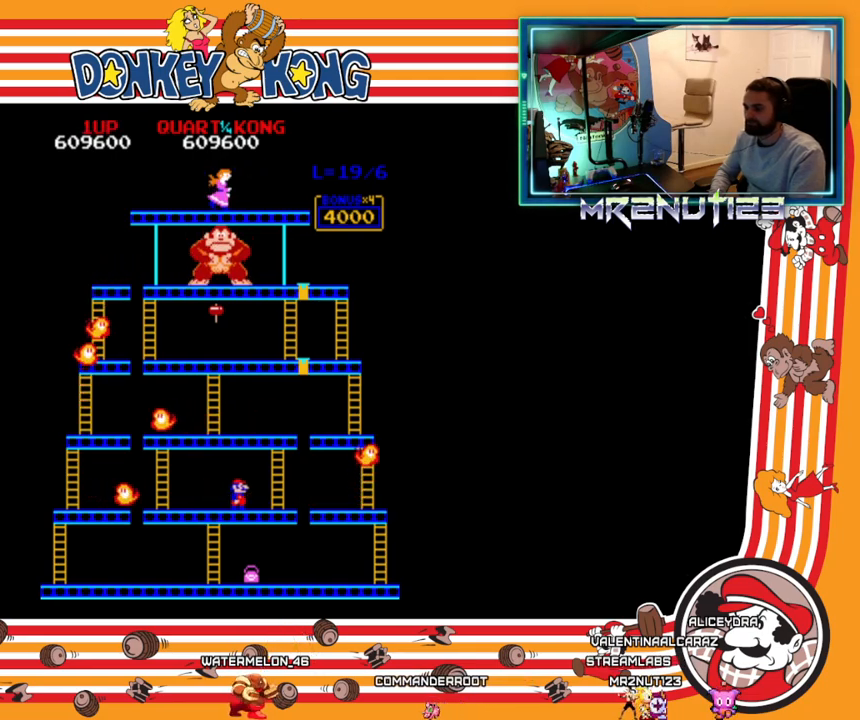
{"buttons": ["DPAD_RIGHT"], "events": []}
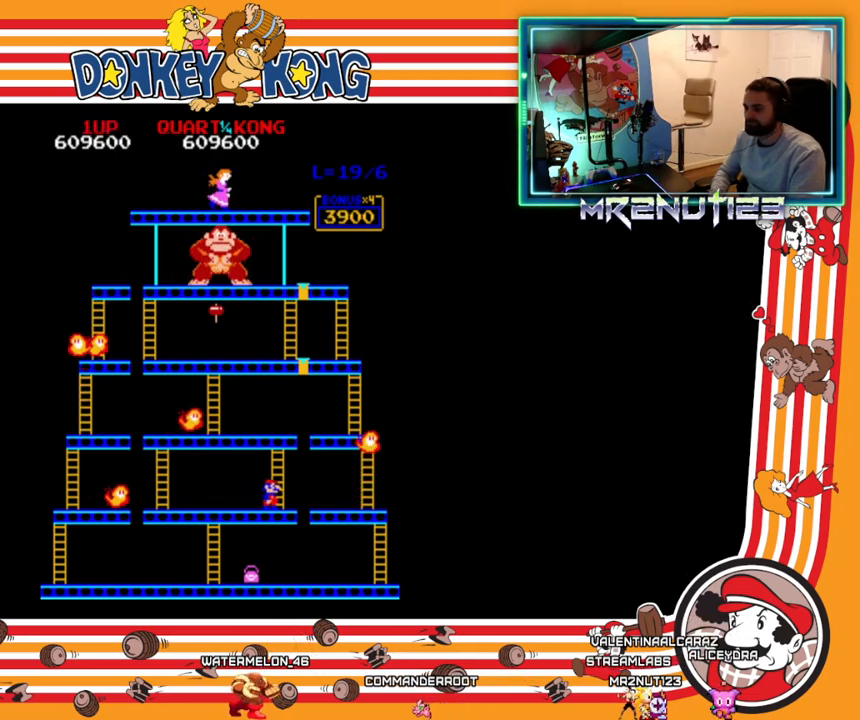
{"buttons": ["DPAD_DOWN"], "events": [[17, "DPAD_RIGHT", "up"], [17, "DPAD_UP", "down"], [250, "DPAD_RIGHT", "down"], [250, "DPAD_UP", "up"], [267, "DPAD_DOWN", "down"], [267, "DPAD_RIGHT", "up"]]}
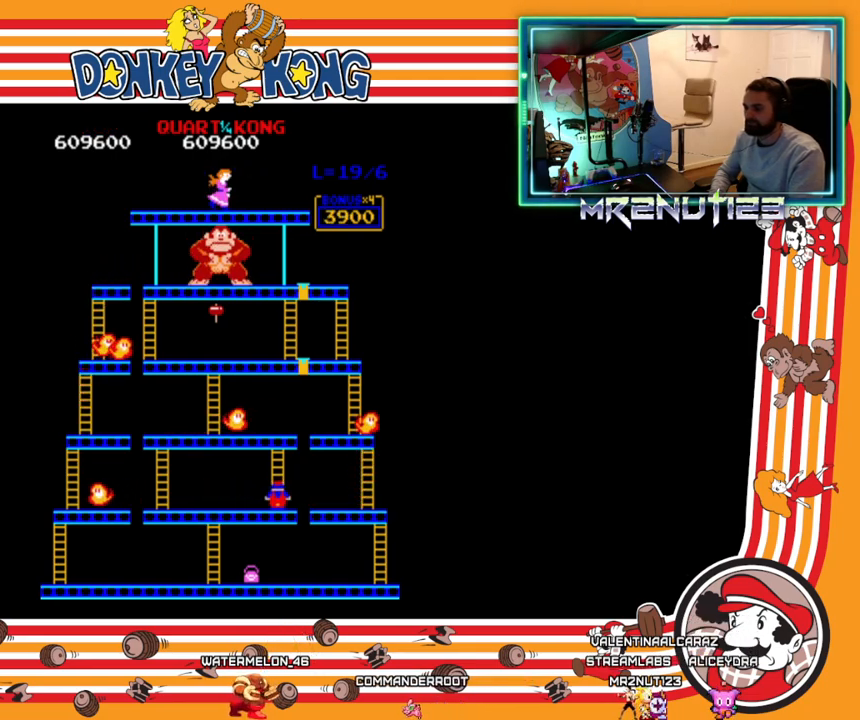
{"buttons": ["DPAD_LEFT"], "events": [[17, "DPAD_DOWN", "up"], [17, "DPAD_LEFT", "down"]]}